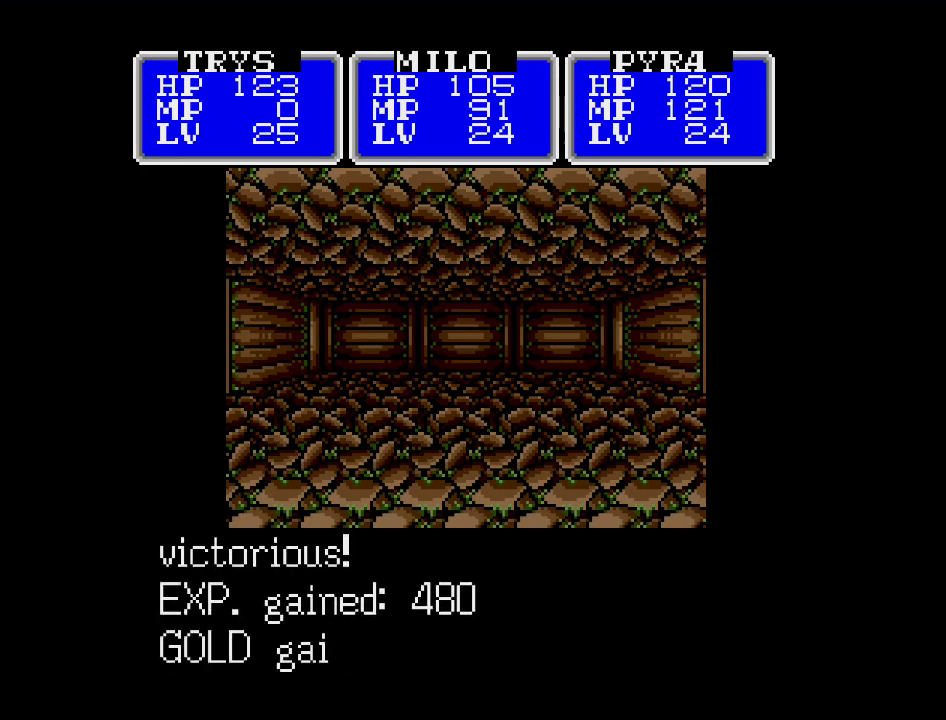
Gameplay with a controller (Nintendo layout); each line is a JSON object with the inputs held at the frame after it. "events" lists button and stick changes between this image and that frame as [ms after this image, input, new state], when the widget could be followed in between. Not read: A B L3 R3 X Y other_buttons.
{"buttons": ["DPAD_UP"], "events": [[300, "DPAD_UP", "down"]]}
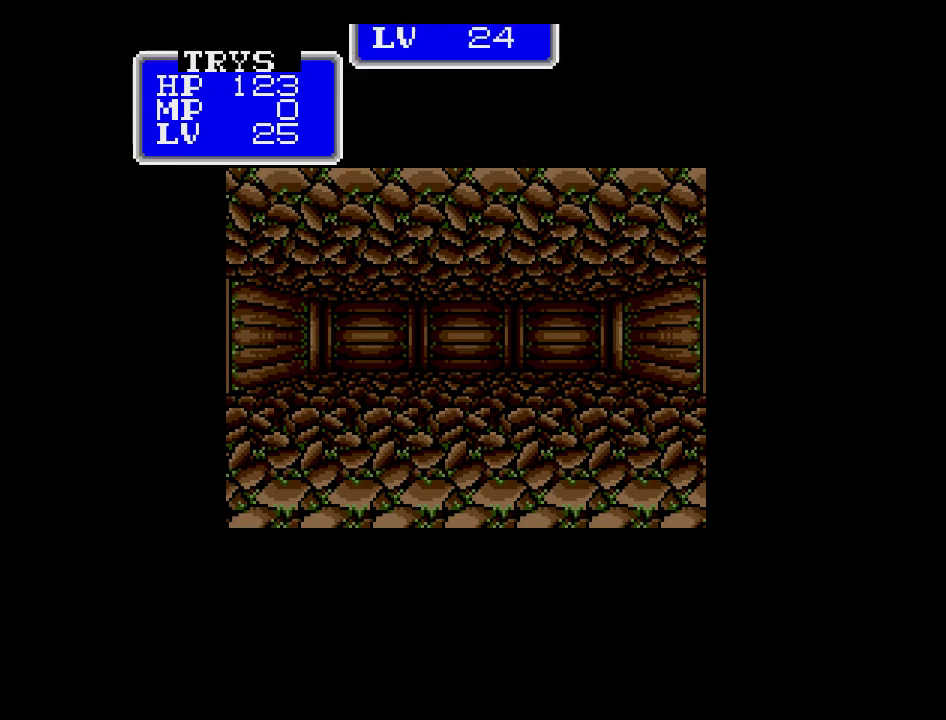
{"buttons": ["DPAD_UP"], "events": []}
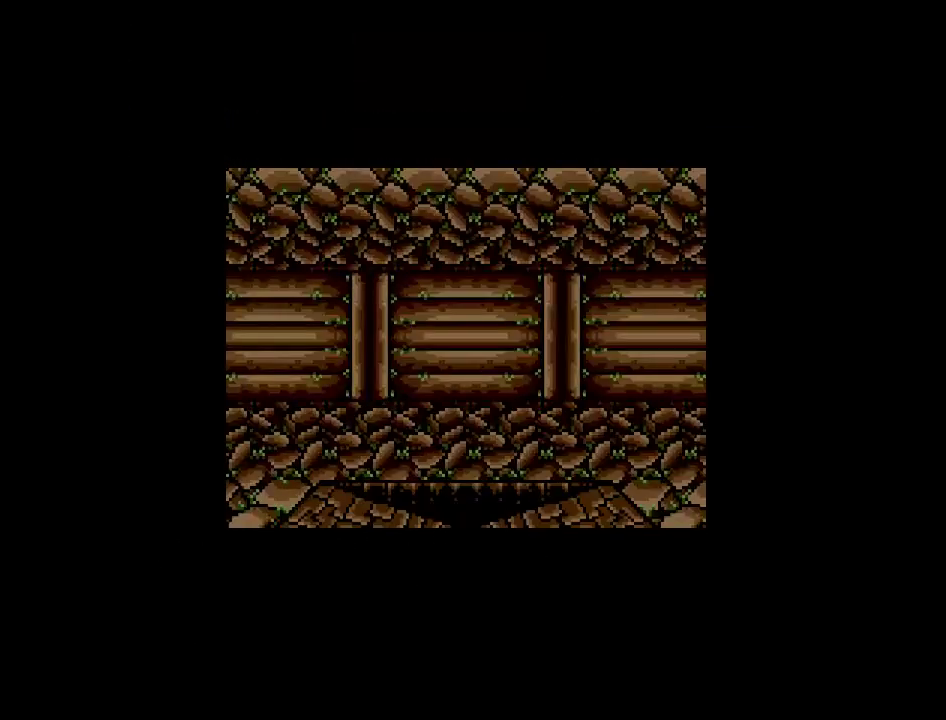
{"buttons": [], "events": [[117, "DPAD_UP", "up"]]}
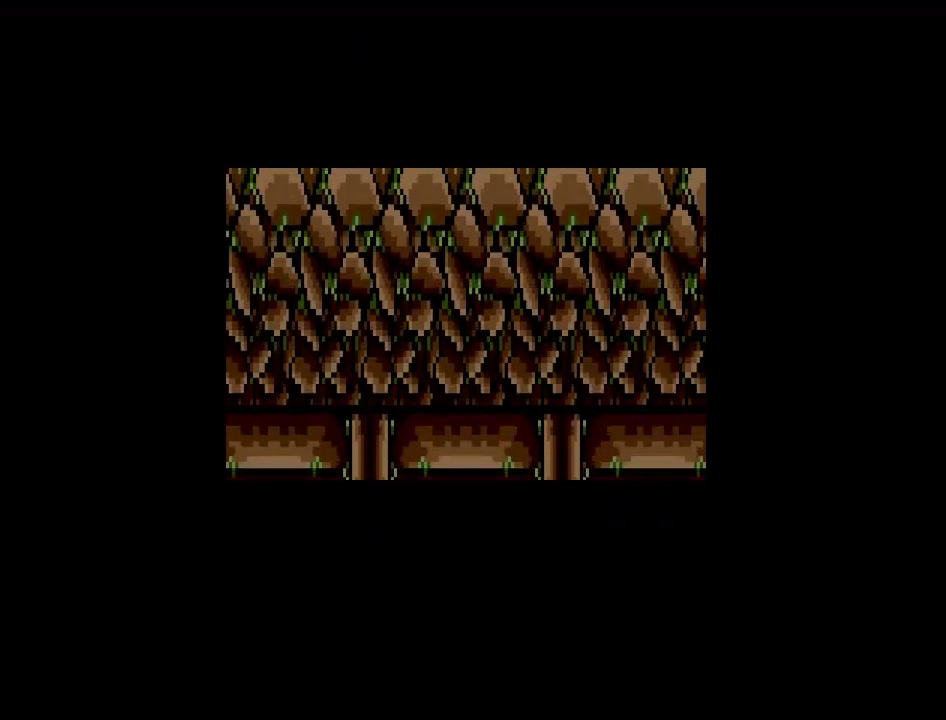
{"buttons": [], "events": []}
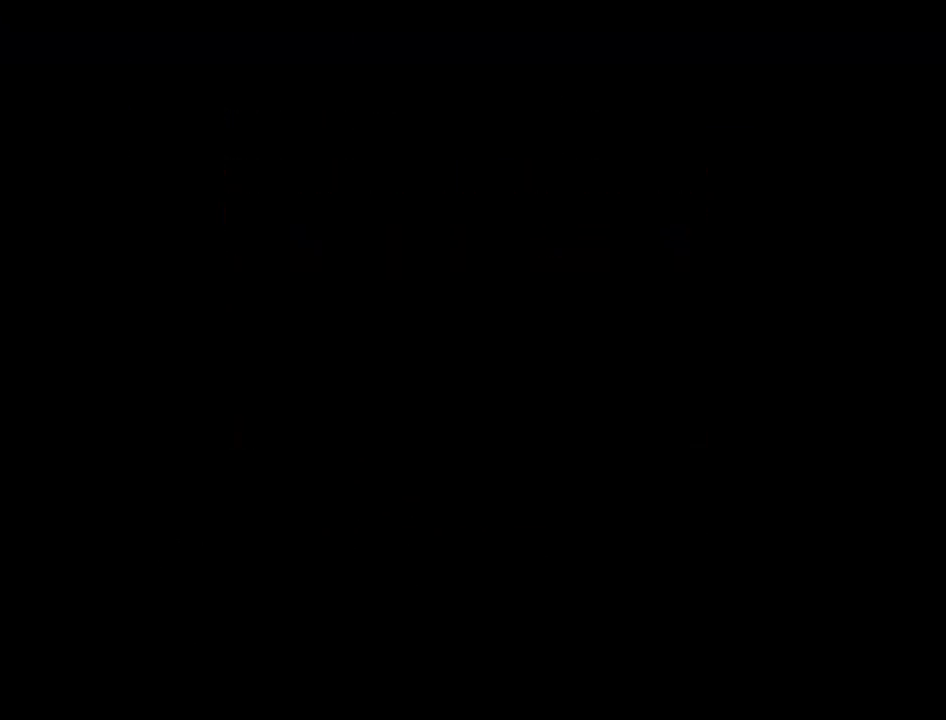
{"buttons": [], "events": []}
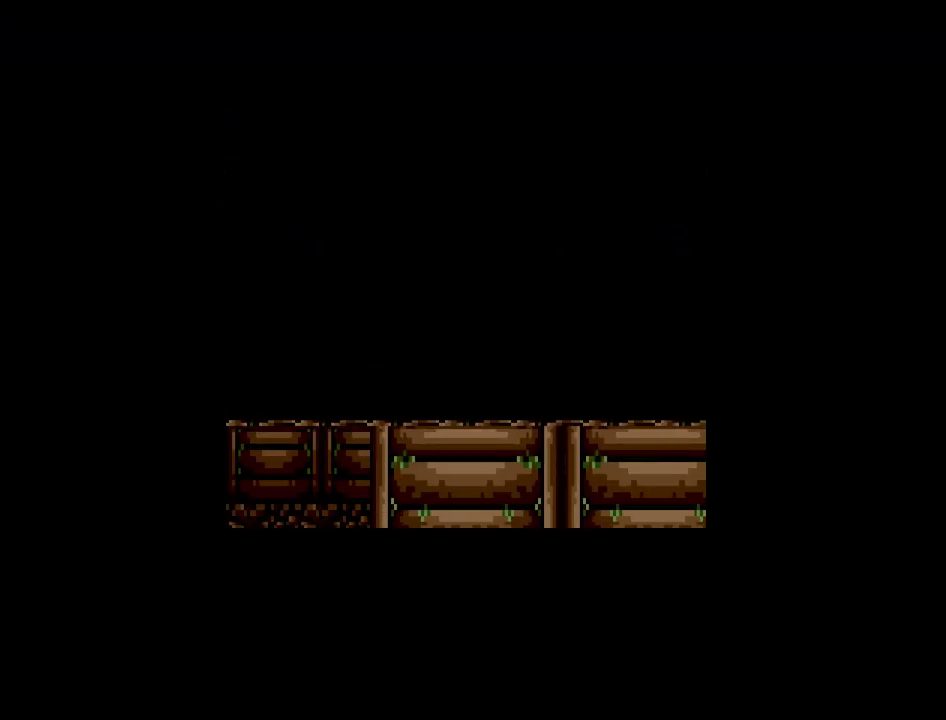
{"buttons": [], "events": []}
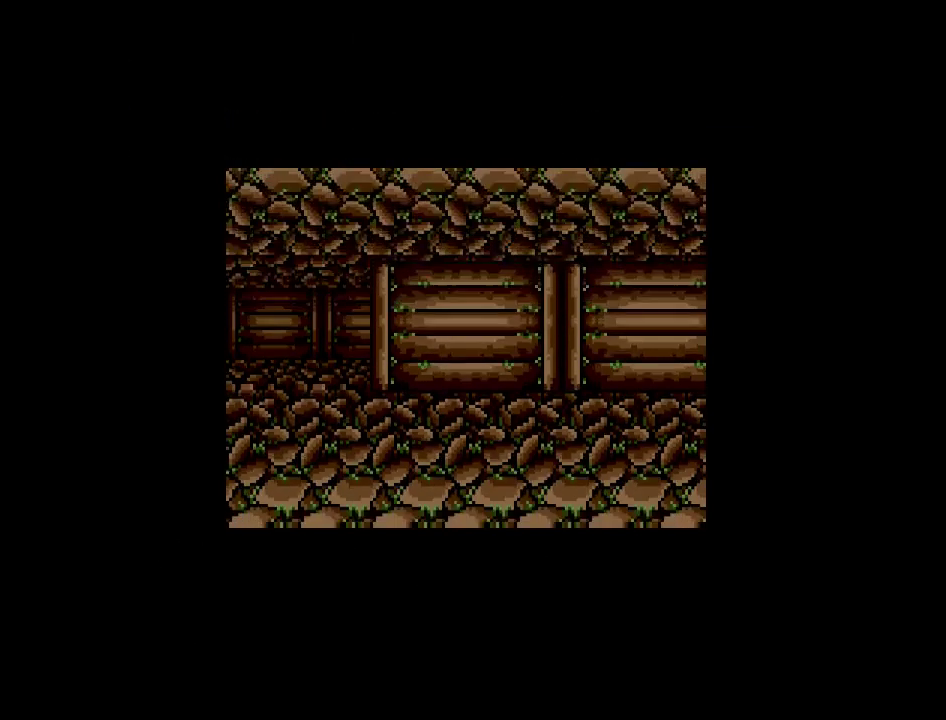
{"buttons": ["DPAD_UP"], "events": [[133, "DPAD_UP", "down"]]}
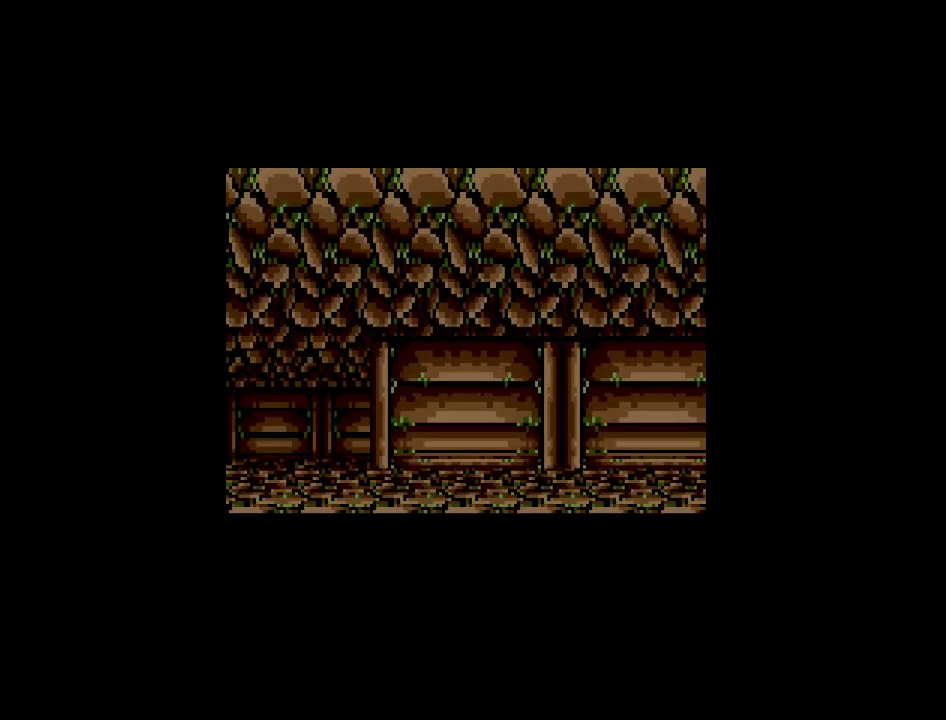
{"buttons": ["DPAD_UP"], "events": []}
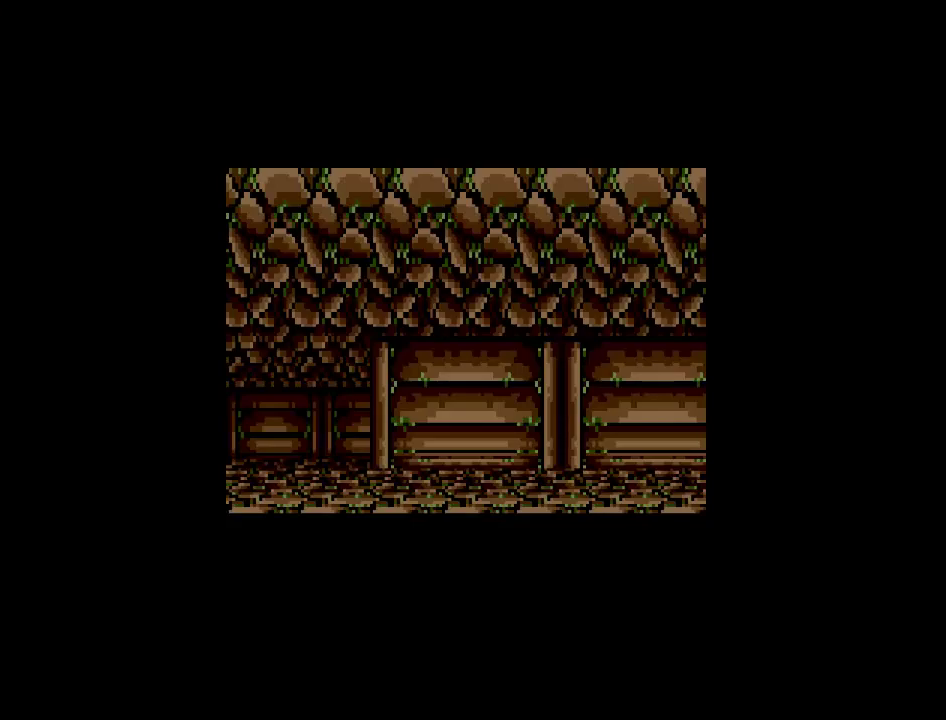
{"buttons": ["DPAD_UP"], "events": [[200, "DPAD_UP", "up"], [500, "DPAD_UP", "down"]]}
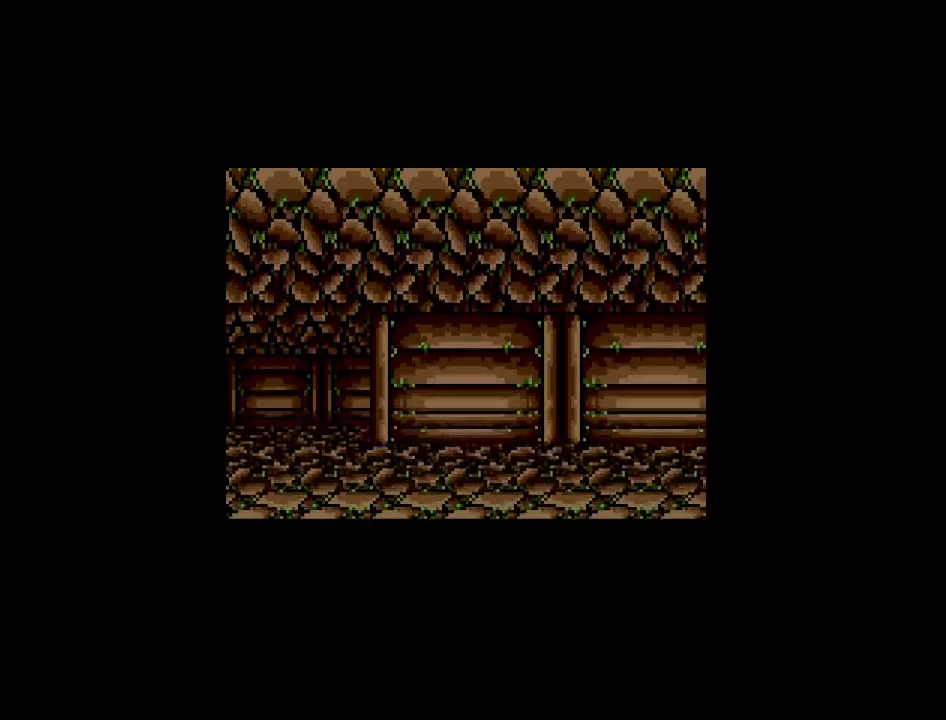
{"buttons": ["DPAD_UP"], "events": []}
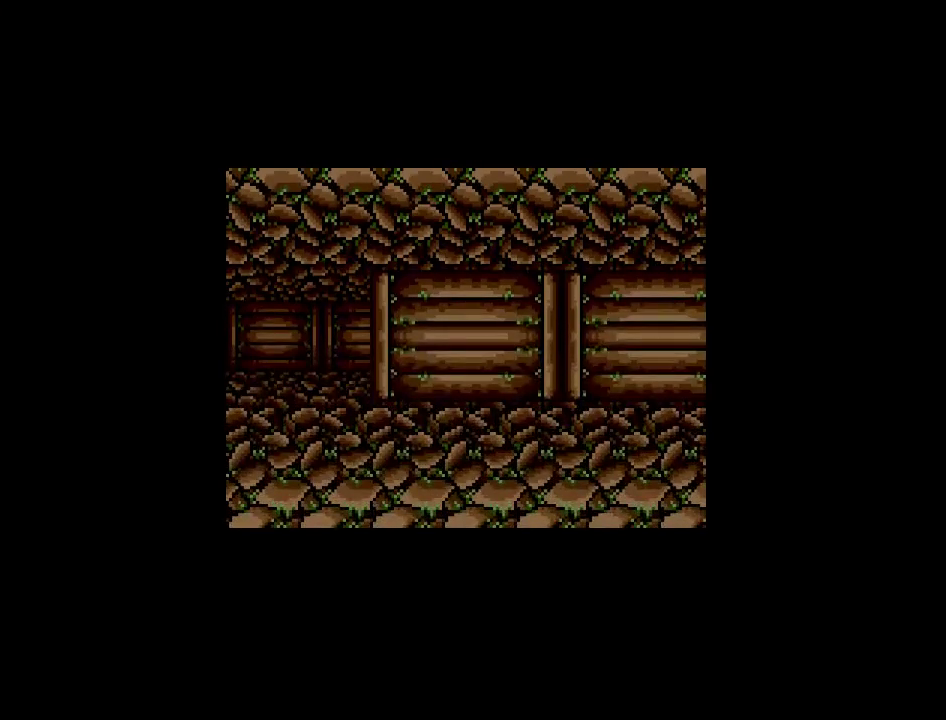
{"buttons": ["DPAD_LEFT"], "events": [[317, "DPAD_UP", "up"], [450, "DPAD_LEFT", "down"]]}
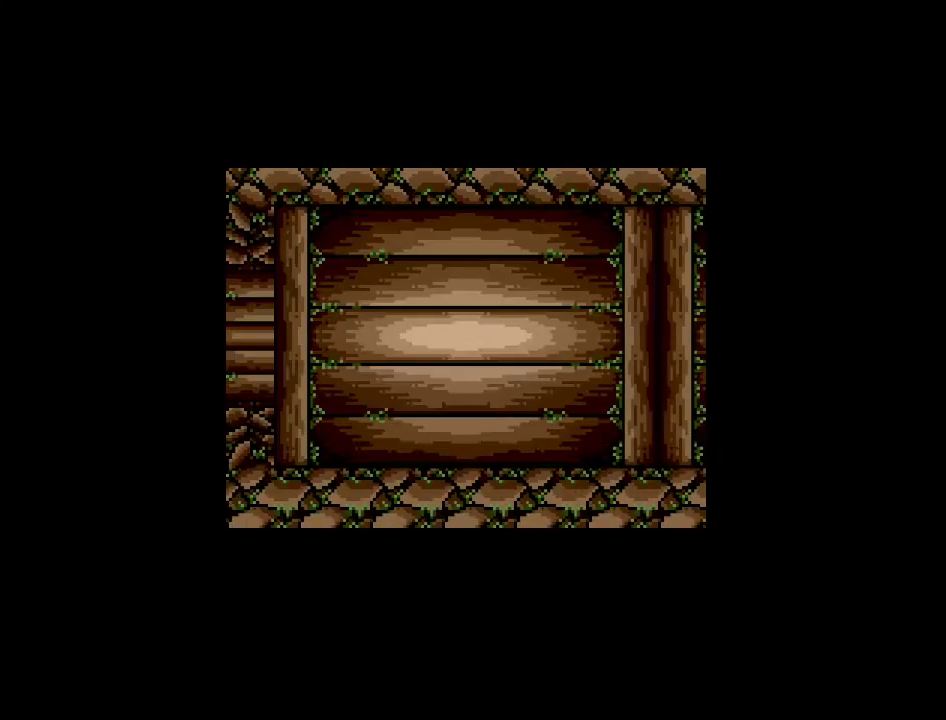
{"buttons": ["DPAD_UP"], "events": [[367, "DPAD_LEFT", "up"], [417, "DPAD_UP", "down"]]}
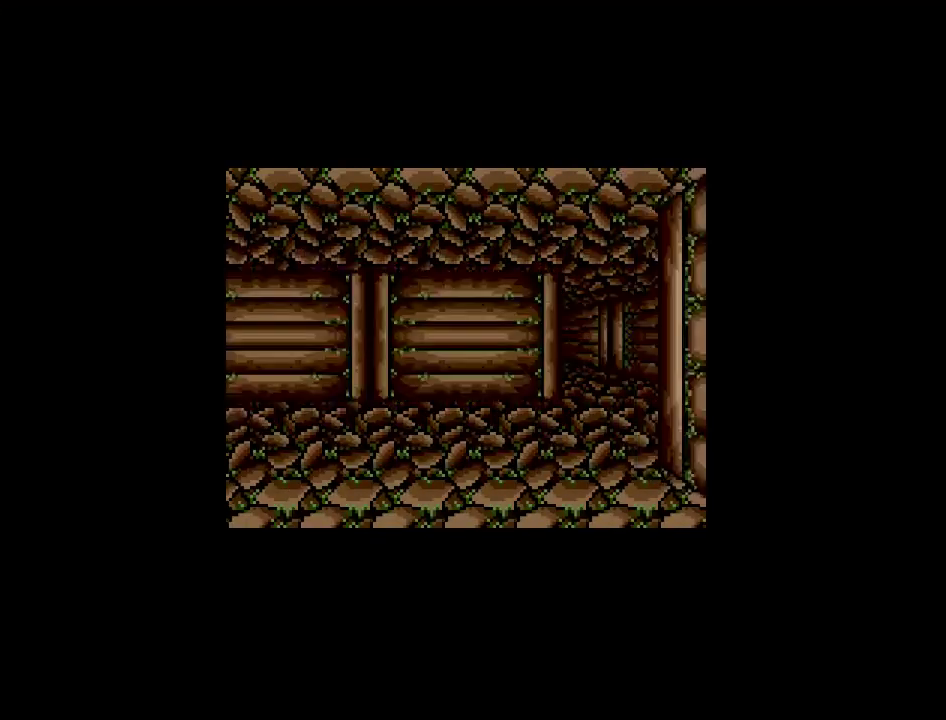
{"buttons": ["DPAD_RIGHT"], "events": [[267, "DPAD_UP", "up"], [417, "DPAD_RIGHT", "down"]]}
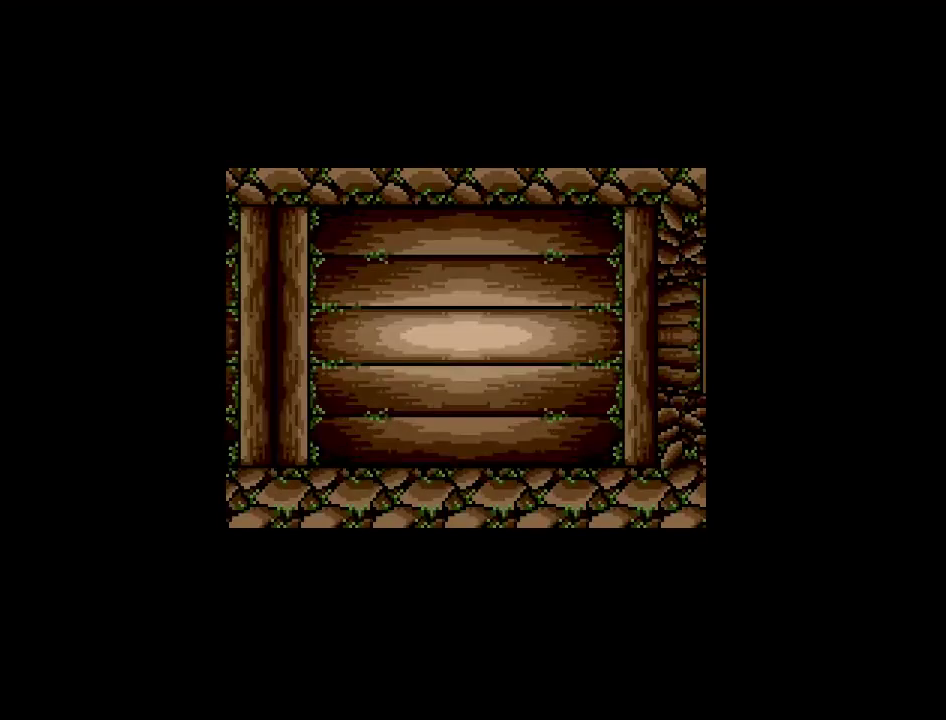
{"buttons": ["DPAD_UP"], "events": [[133, "DPAD_RIGHT", "up"], [367, "DPAD_UP", "down"]]}
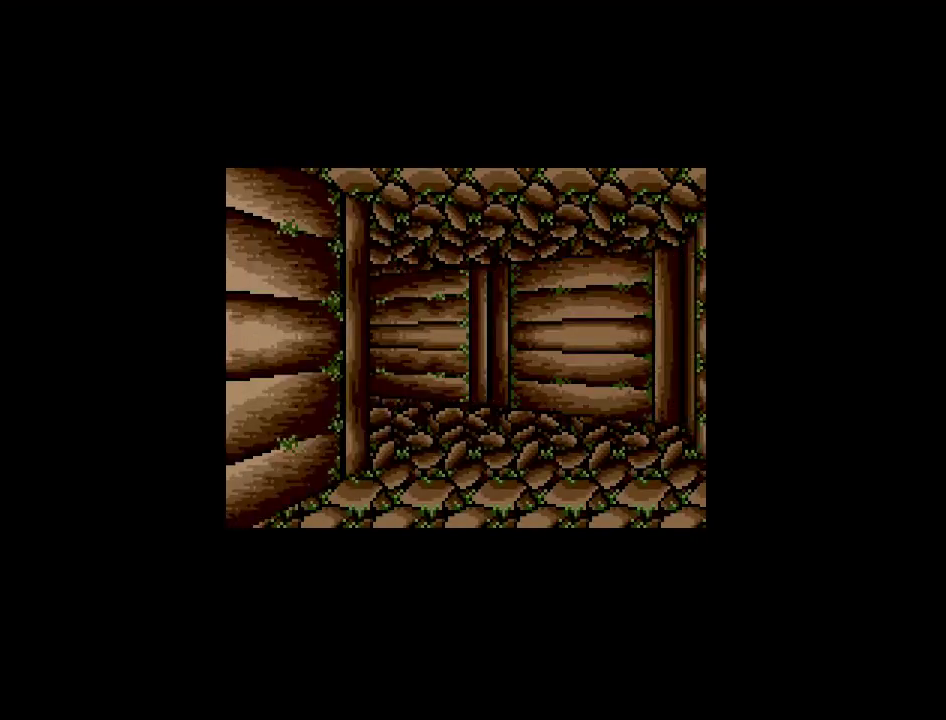
{"buttons": ["DPAD_LEFT"], "events": [[200, "DPAD_UP", "up"], [433, "DPAD_LEFT", "down"]]}
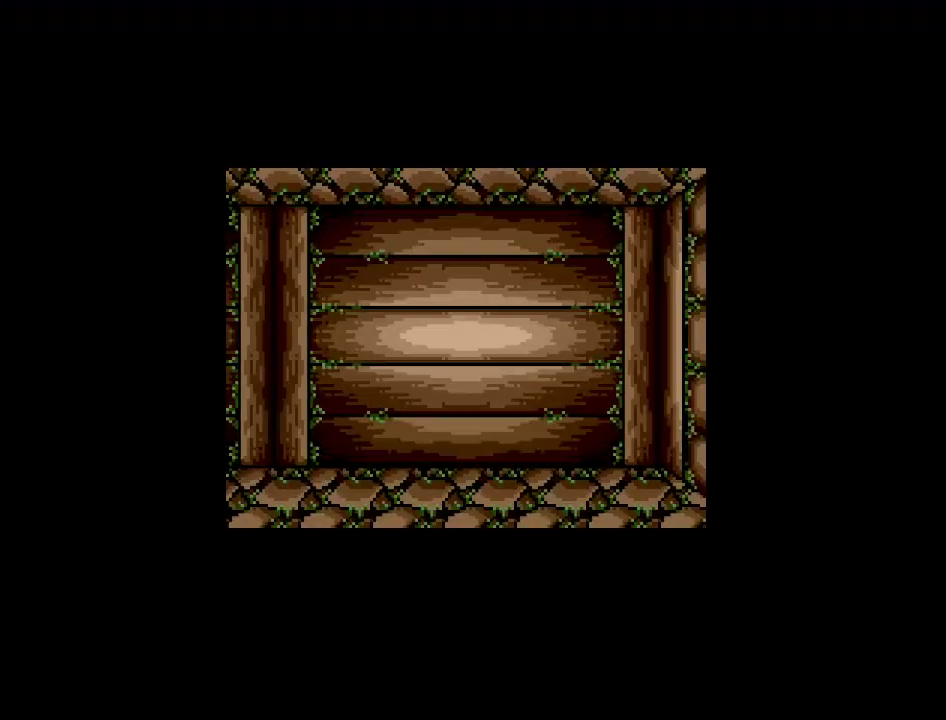
{"buttons": ["DPAD_UP"], "events": [[350, "DPAD_LEFT", "up"], [350, "DPAD_UP", "down"]]}
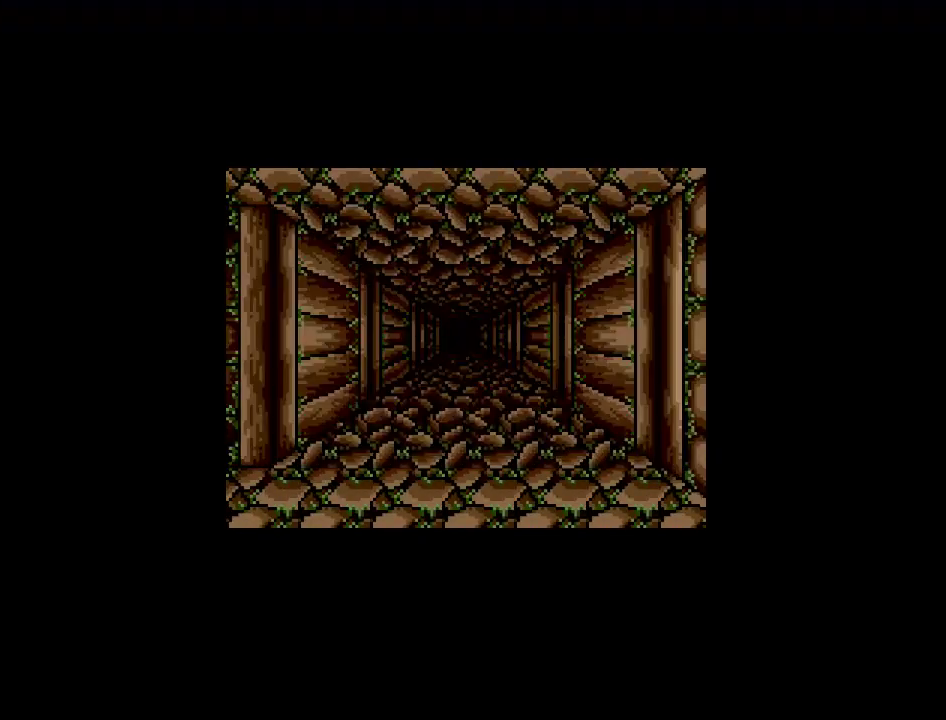
{"buttons": ["DPAD_UP"], "events": []}
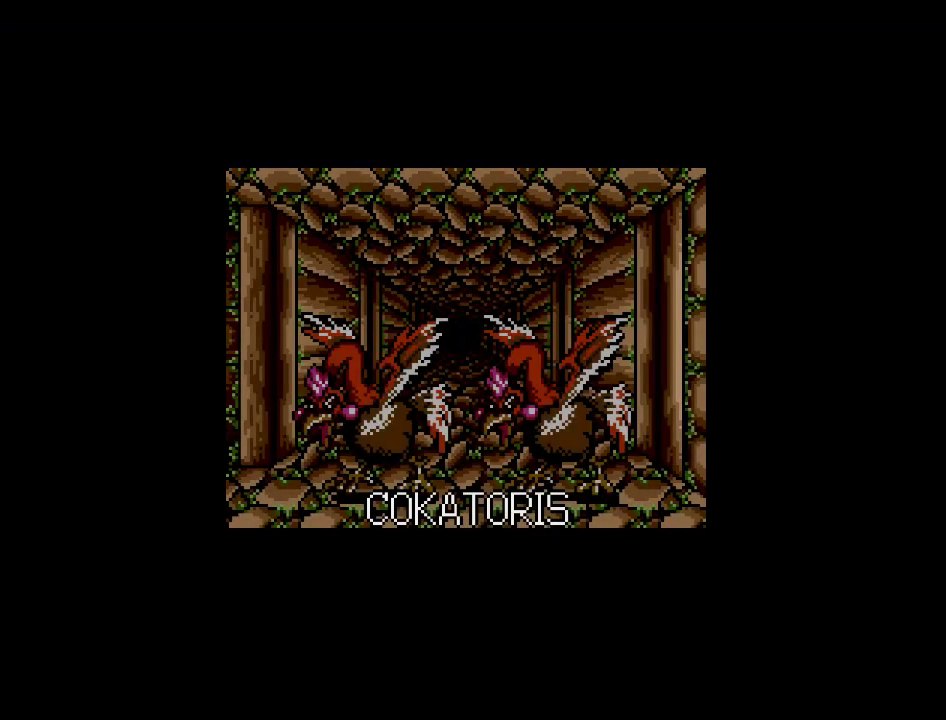
{"buttons": [], "events": [[100, "DPAD_UP", "up"]]}